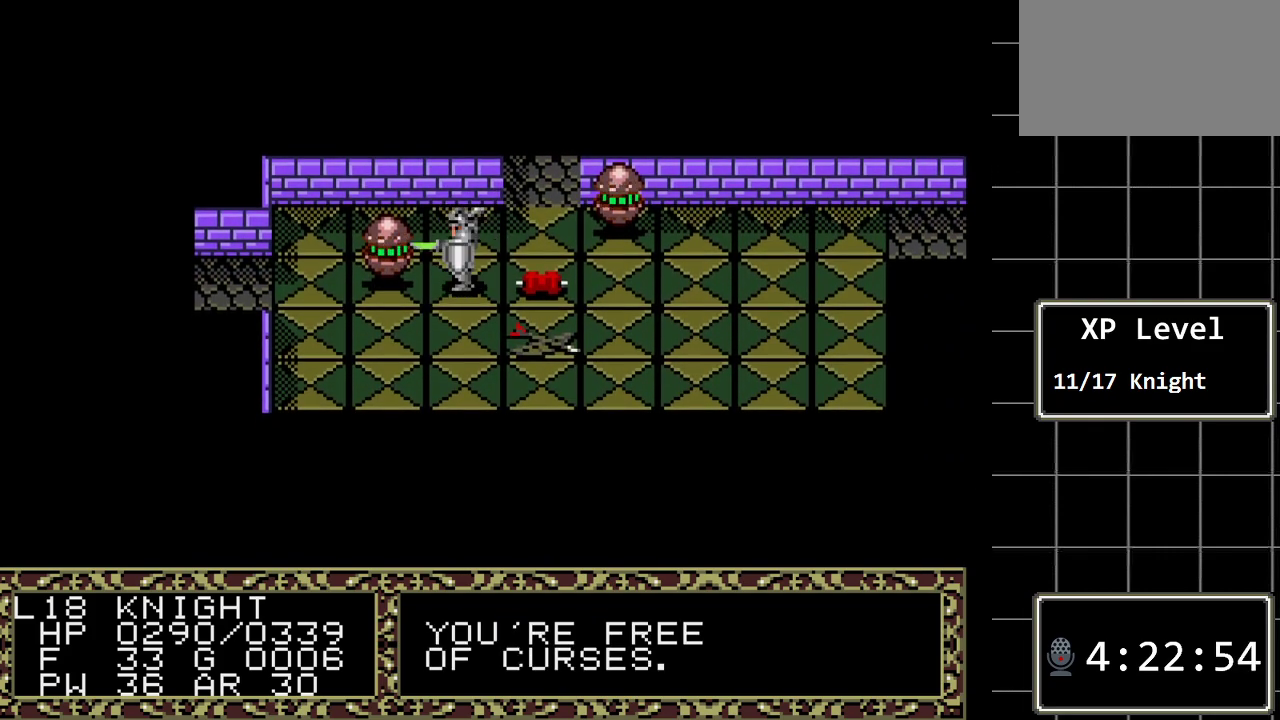
Gameplay with a controller (Xbox layout); each line is a JSON object with the inputs held at the frame after it. "events" lists button and stick changes between this image and that frame as [ms after this image, input, new state], when the widget could be followed in between. Not read: L1 L2 L3 R1 R2 R3.
{"buttons": [], "events": [[250, "DPAD_LEFT", "up"]]}
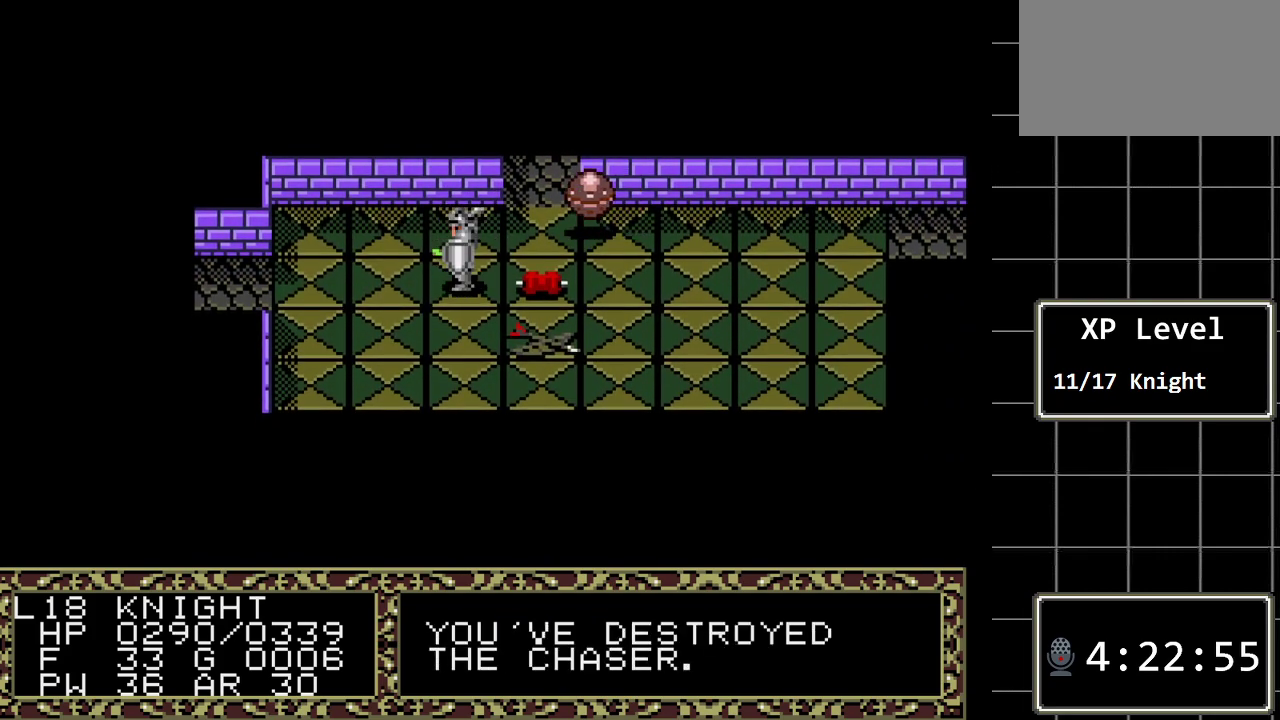
{"buttons": ["DPAD_UP"], "events": [[450, "DPAD_UP", "down"]]}
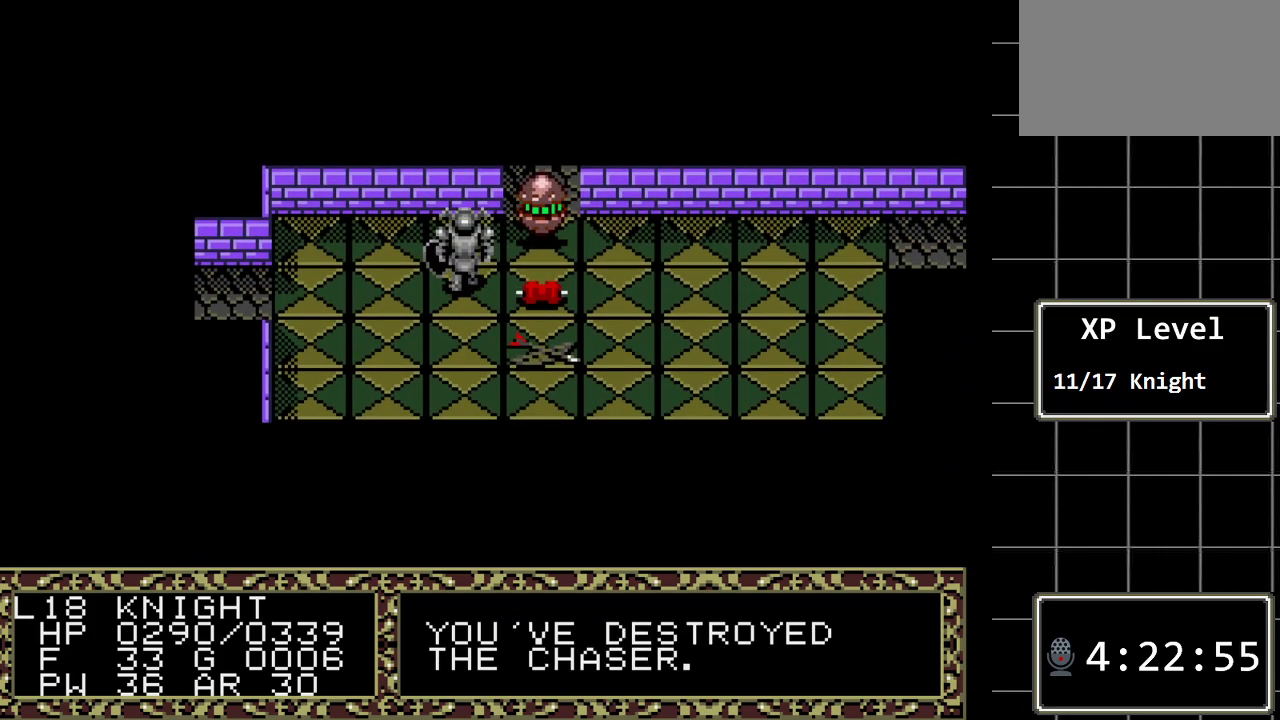
{"buttons": ["DPAD_RIGHT"], "events": [[50, "DPAD_UP", "up"], [300, "DPAD_RIGHT", "down"]]}
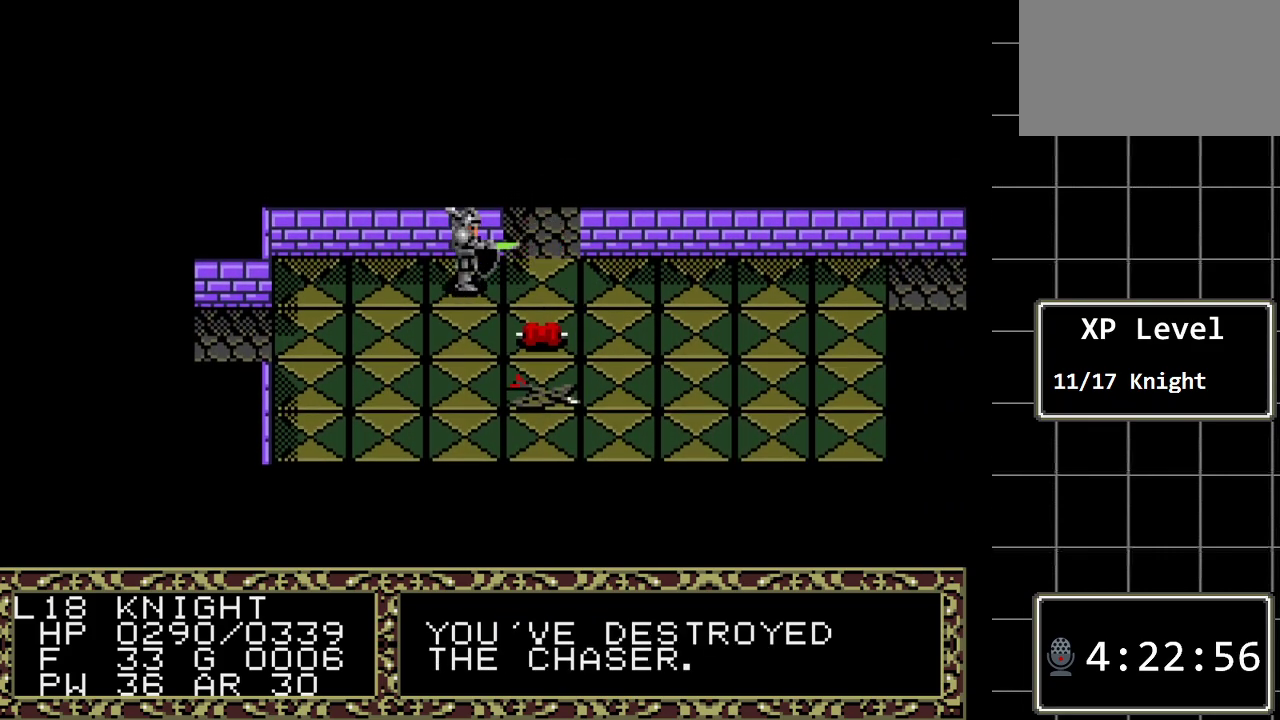
{"buttons": [], "events": [[150, "DPAD_RIGHT", "up"]]}
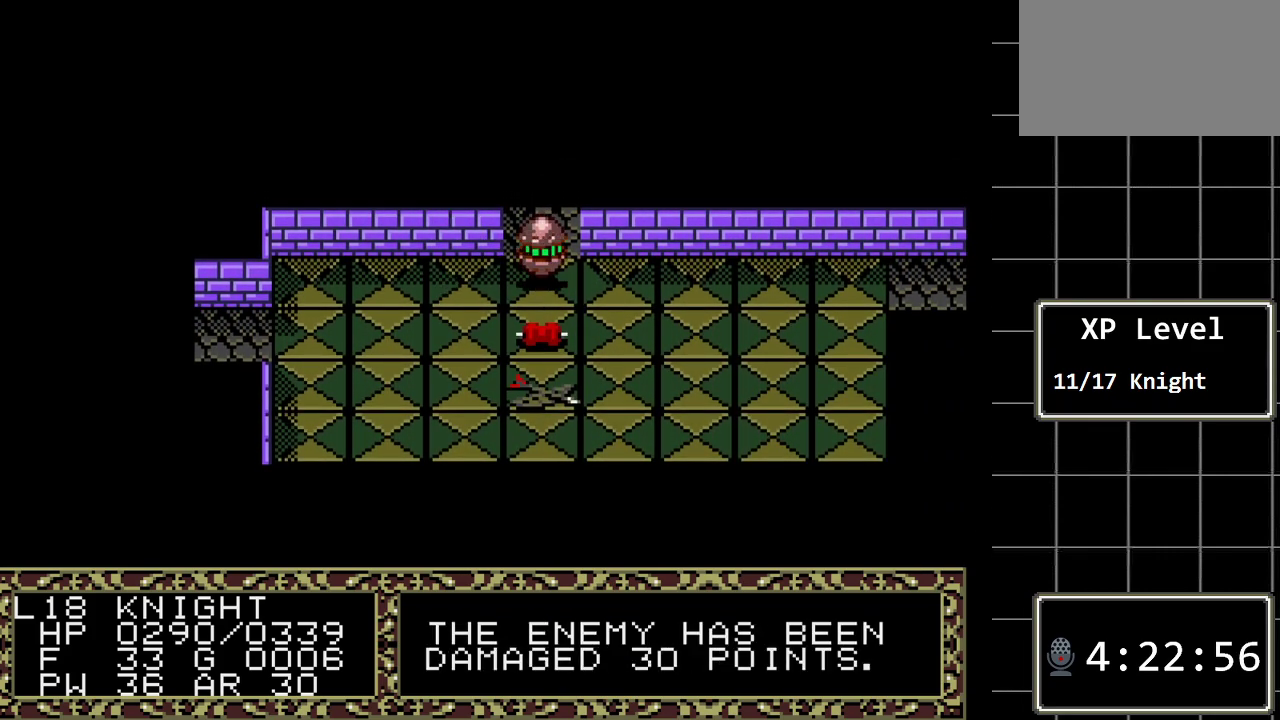
{"buttons": [], "events": []}
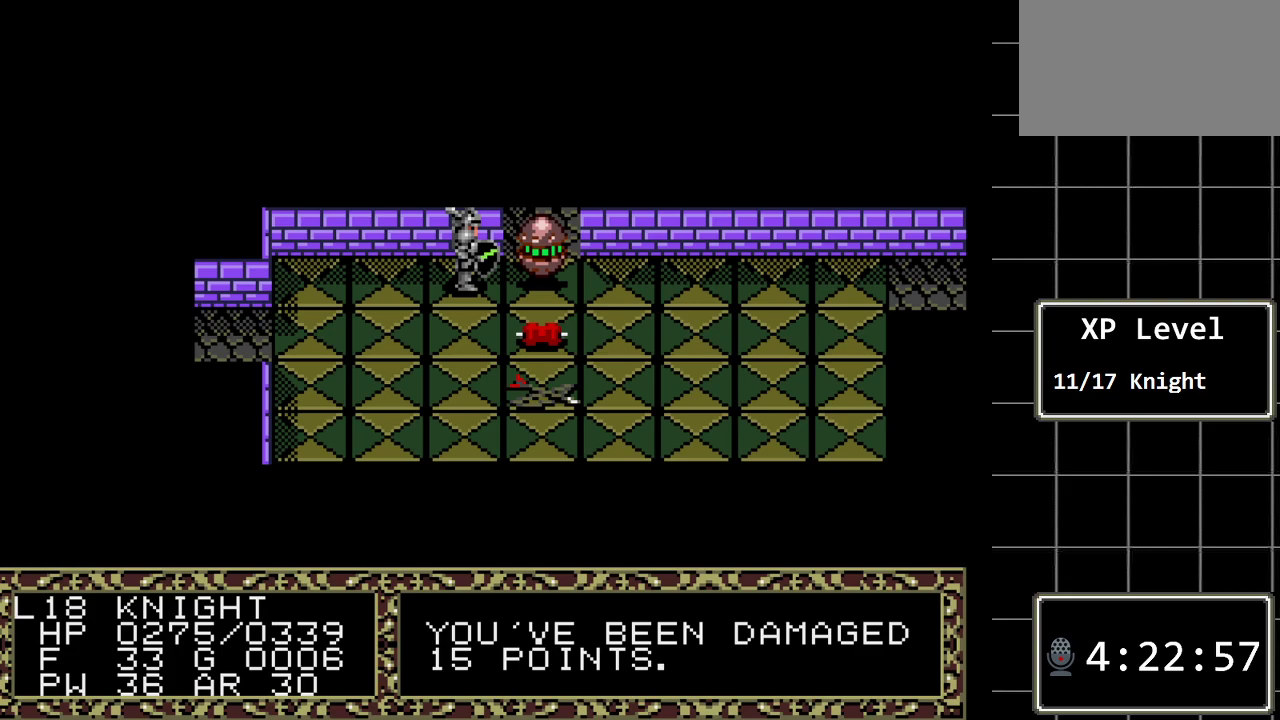
{"buttons": [], "events": [[17, "DPAD_RIGHT", "down"], [400, "DPAD_RIGHT", "up"]]}
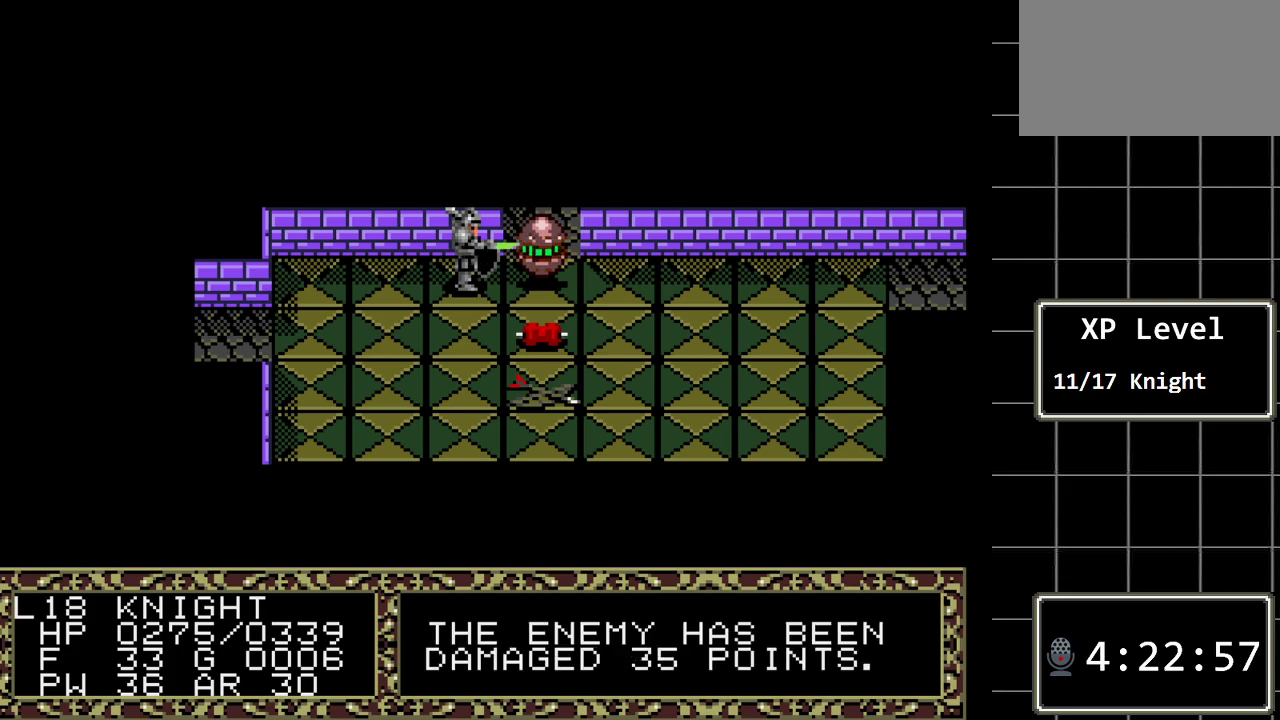
{"buttons": [], "events": []}
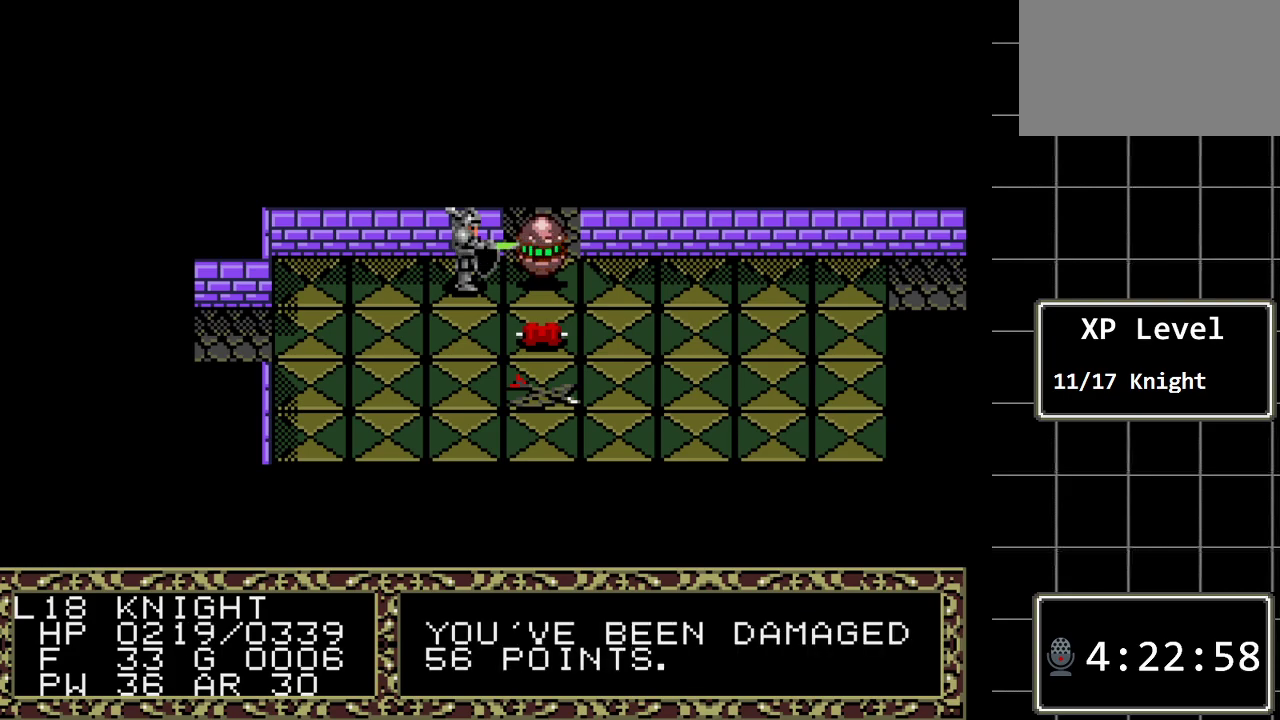
{"buttons": ["DPAD_RIGHT"], "events": [[467, "DPAD_RIGHT", "down"]]}
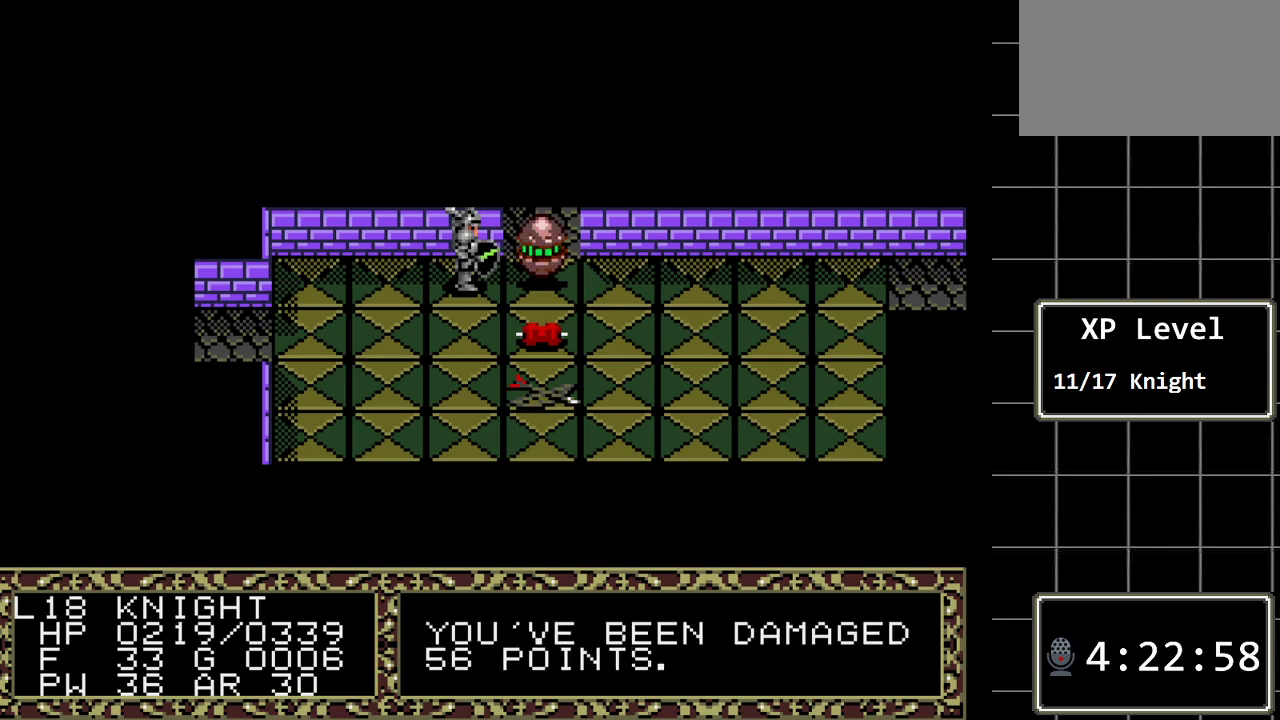
{"buttons": [], "events": [[217, "DPAD_RIGHT", "up"]]}
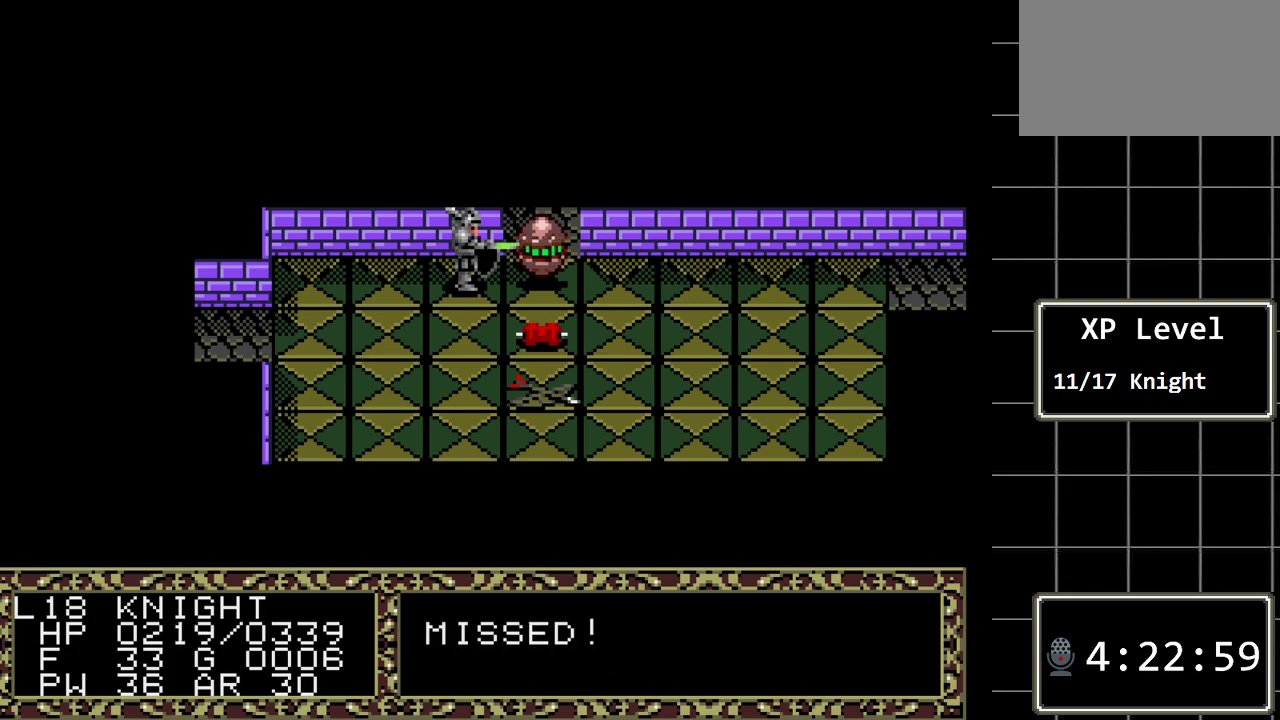
{"buttons": [], "events": []}
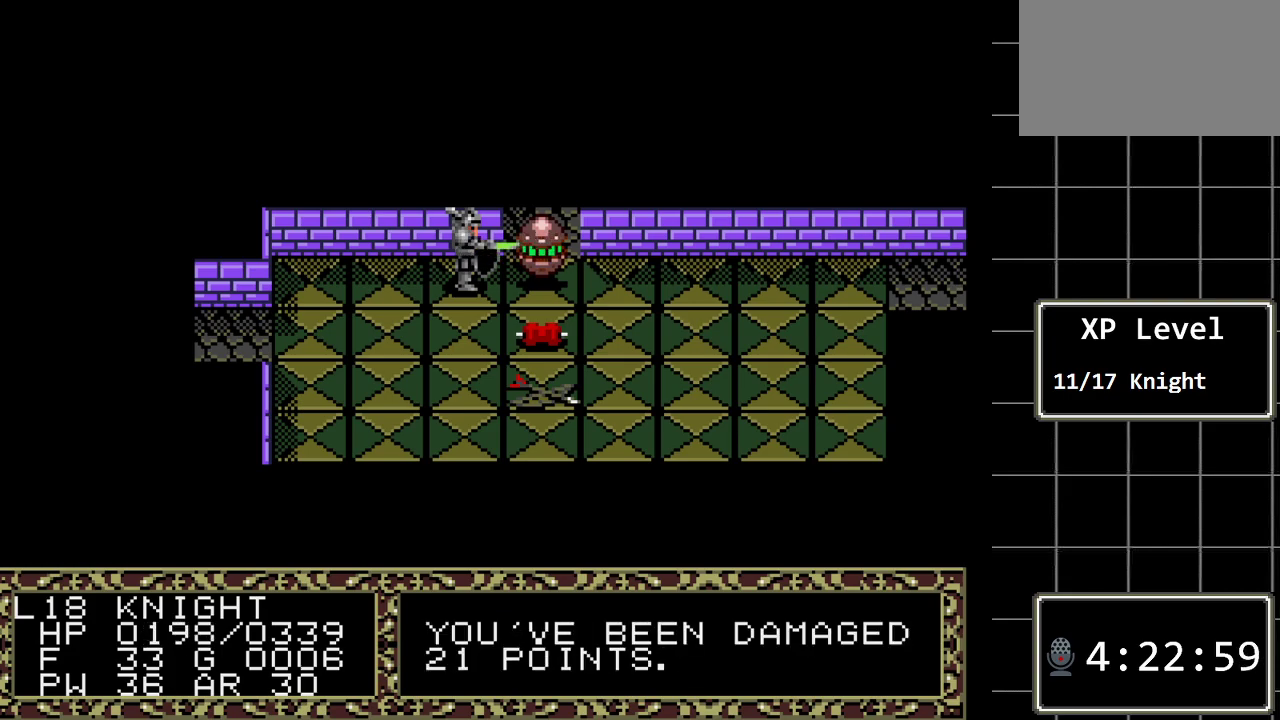
{"buttons": ["DPAD_RIGHT"], "events": [[467, "DPAD_RIGHT", "down"]]}
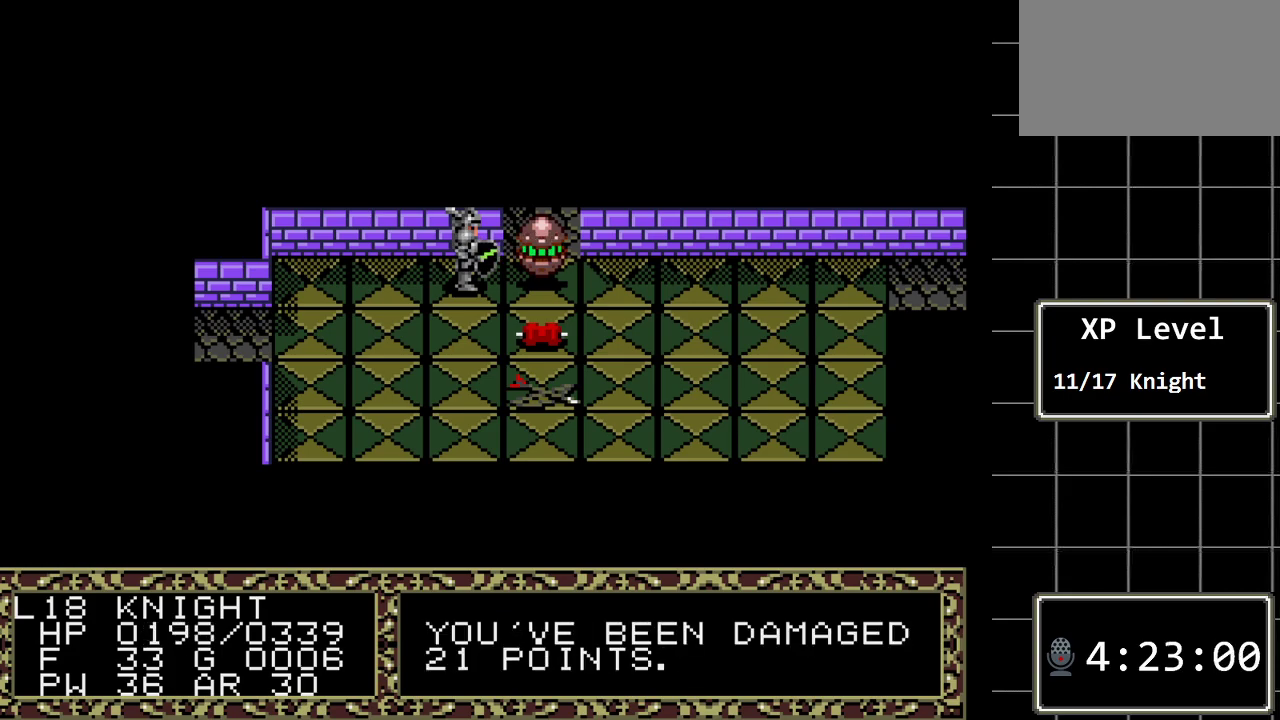
{"buttons": [], "events": [[183, "DPAD_RIGHT", "up"]]}
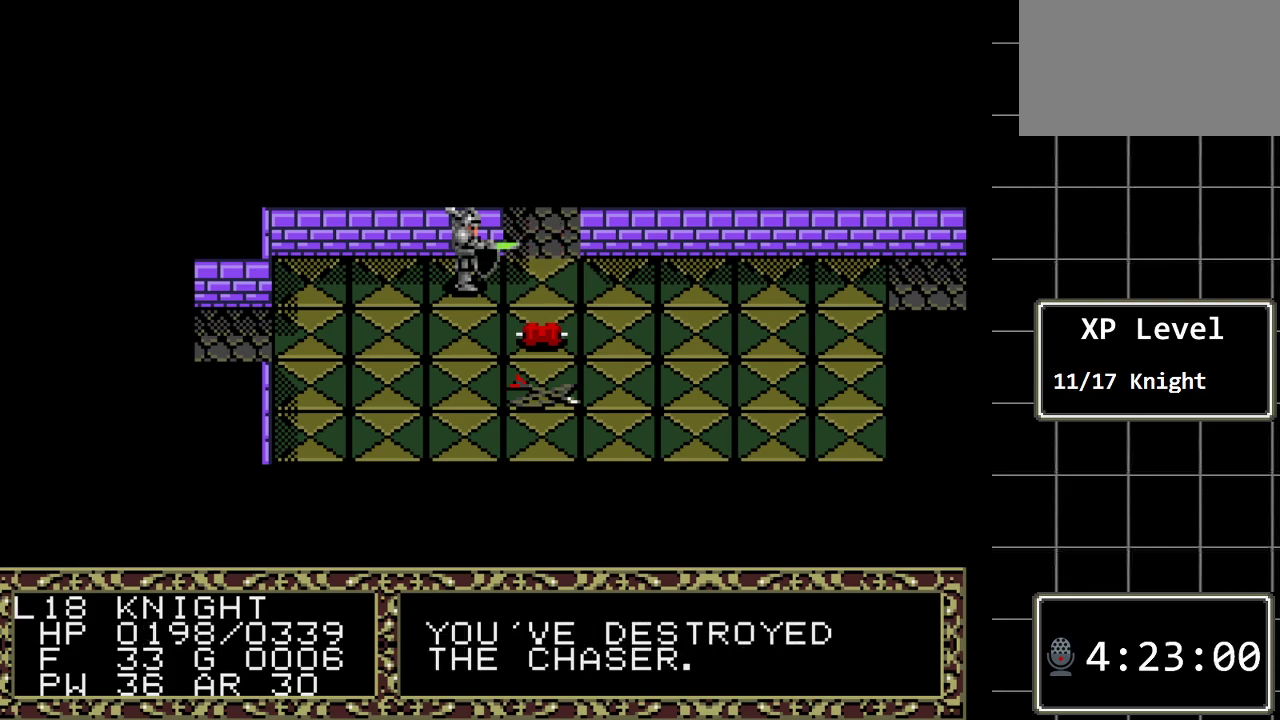
{"buttons": ["DPAD_RIGHT"], "events": [[417, "DPAD_RIGHT", "down"]]}
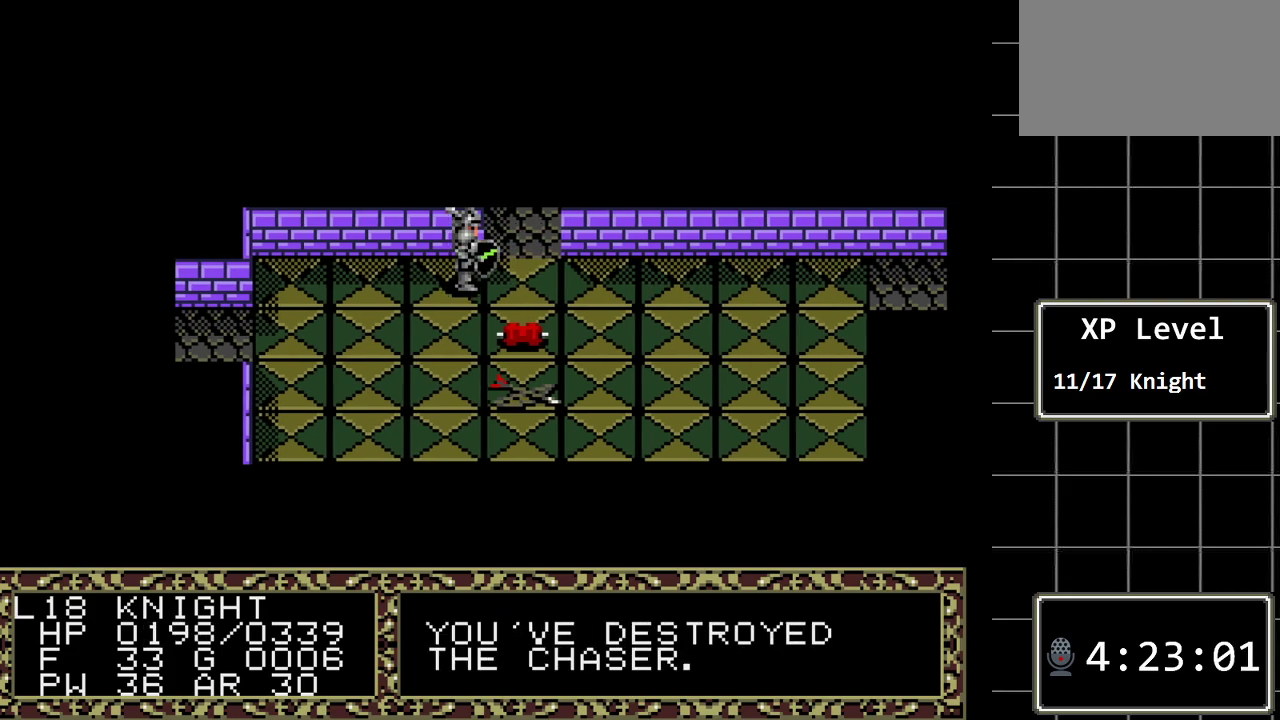
{"buttons": ["DPAD_RIGHT"], "events": []}
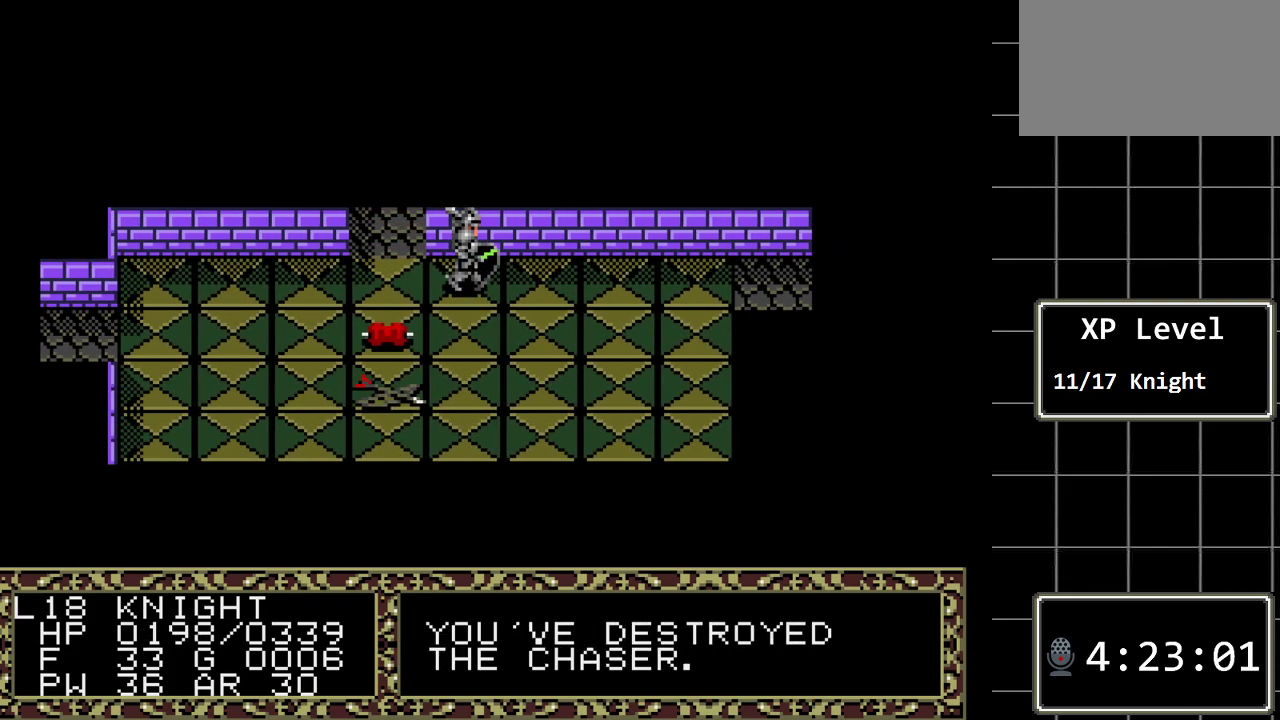
{"buttons": ["DPAD_RIGHT"], "events": []}
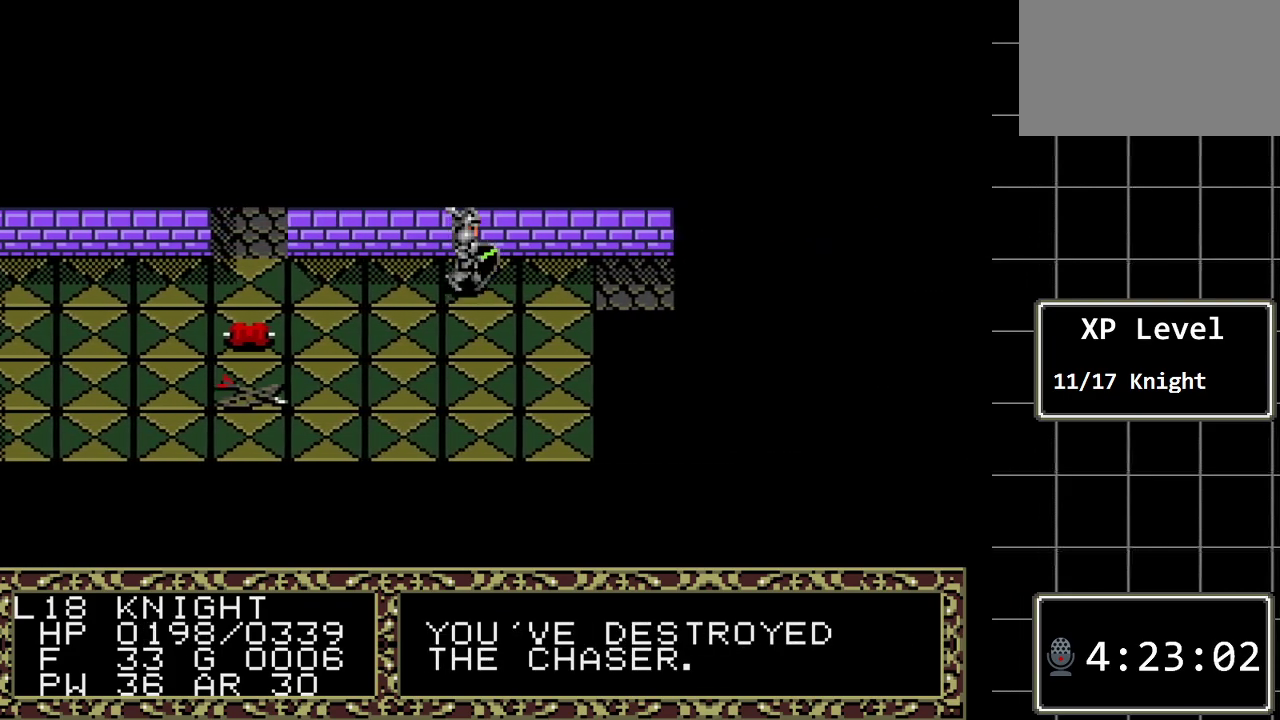
{"buttons": [], "events": [[167, "DPAD_RIGHT", "up"]]}
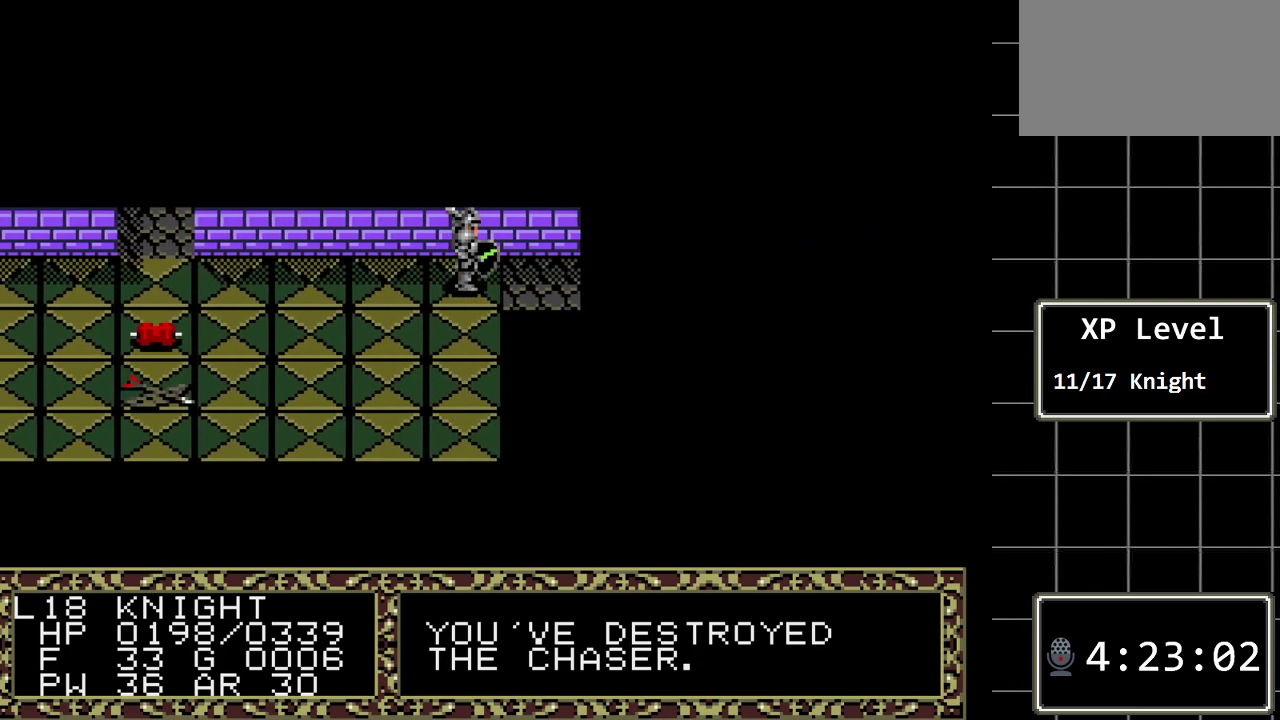
{"buttons": ["B", "DPAD_LEFT"], "events": [[50, "B", "down"], [50, "DPAD_DOWN", "down"], [183, "DPAD_DOWN", "up"], [467, "DPAD_LEFT", "down"]]}
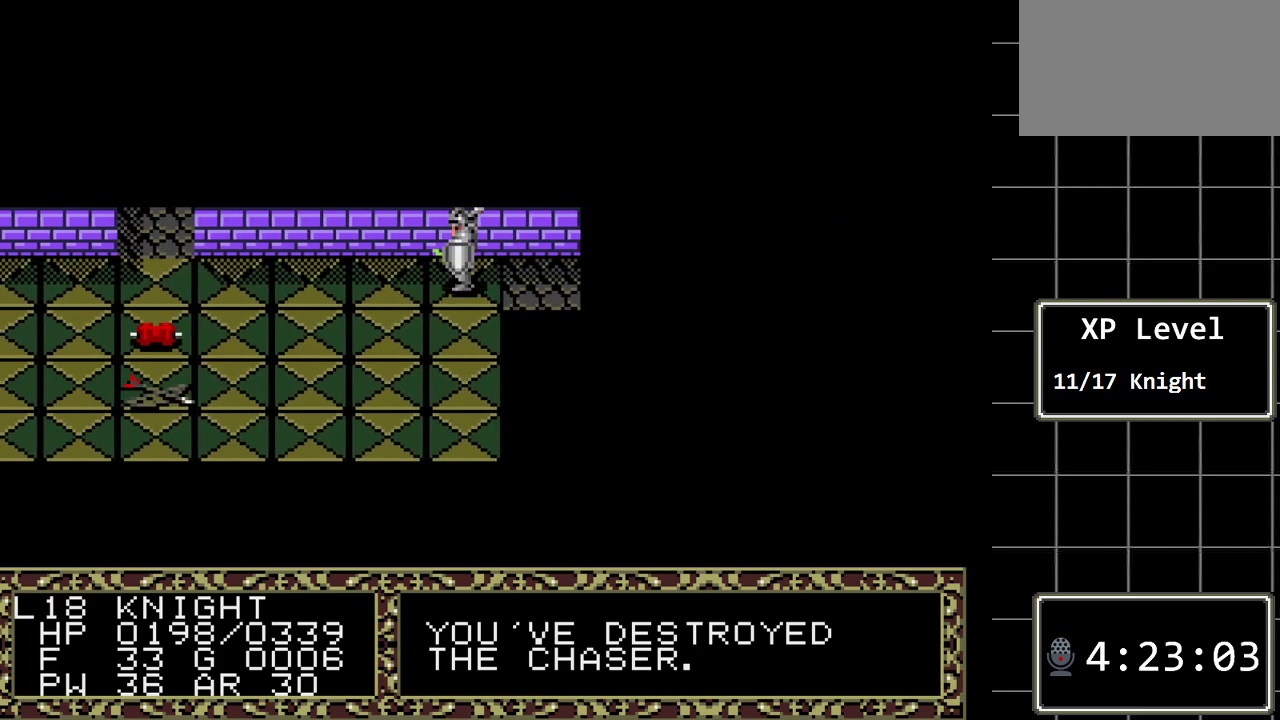
{"buttons": ["B", "DPAD_RIGHT"], "events": [[133, "DPAD_LEFT", "up"], [383, "DPAD_RIGHT", "down"]]}
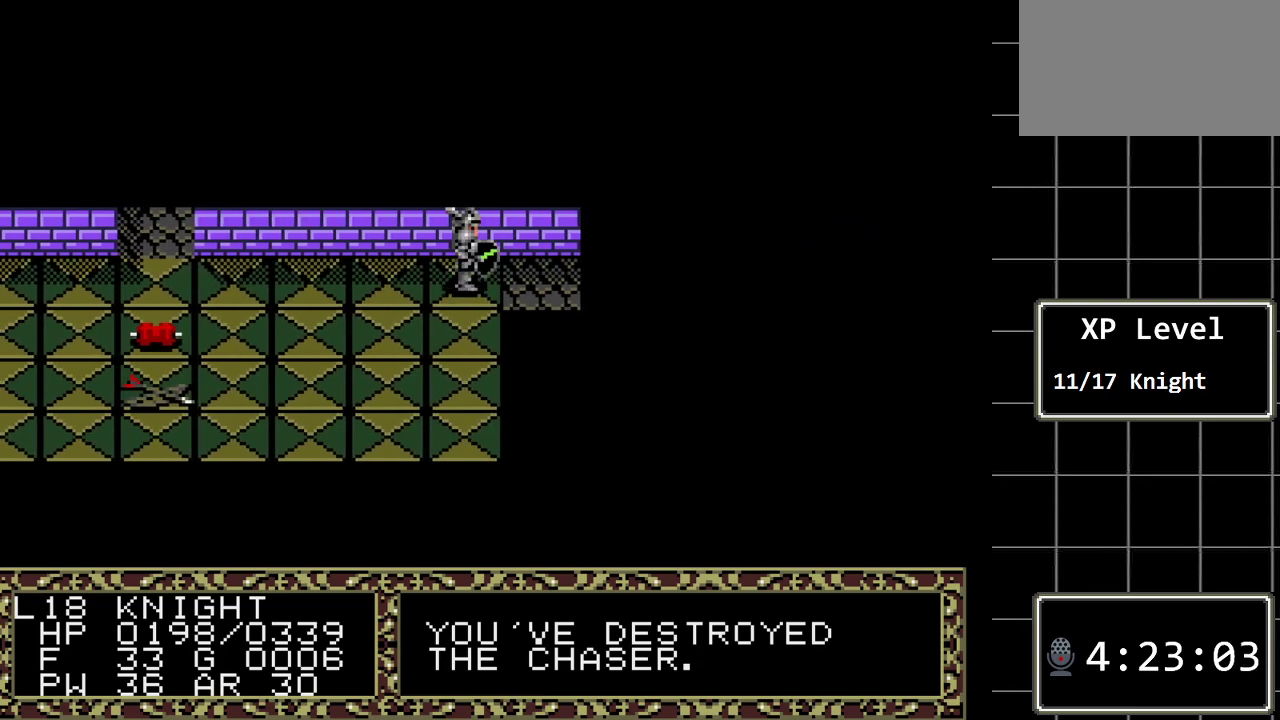
{"buttons": ["B"], "events": [[50, "DPAD_RIGHT", "up"]]}
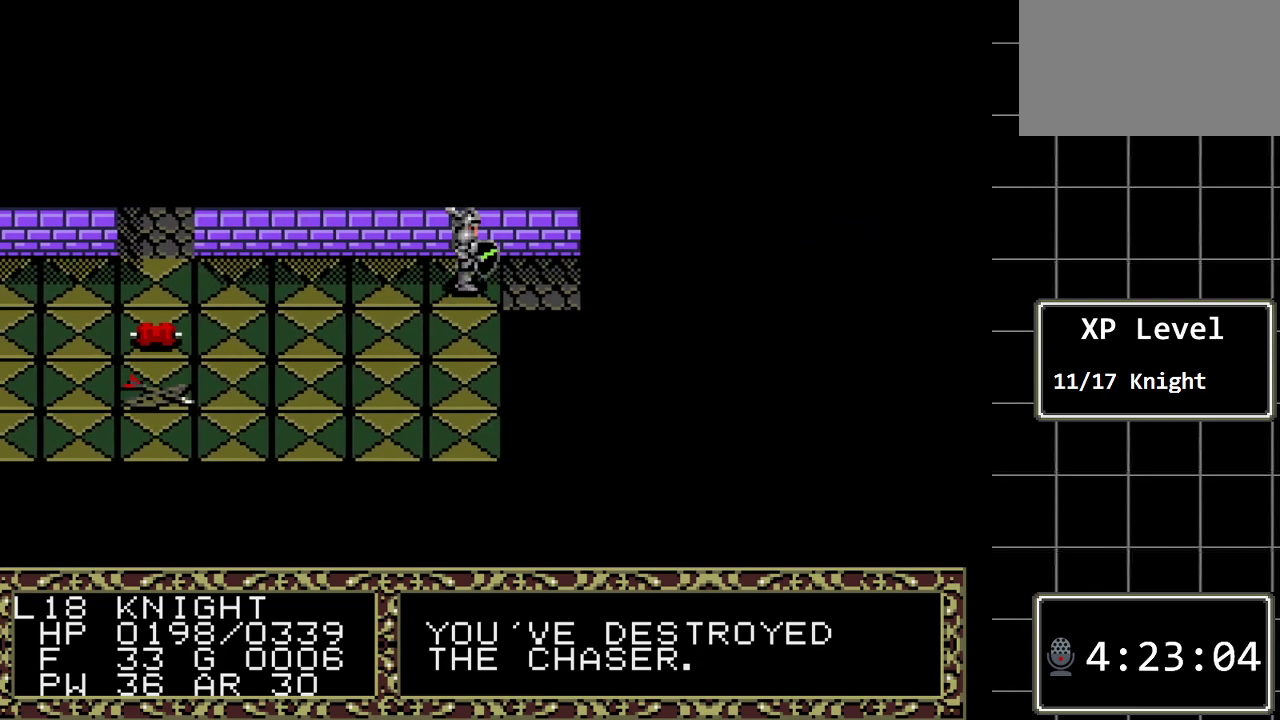
{"buttons": [], "events": [[33, "B", "up"]]}
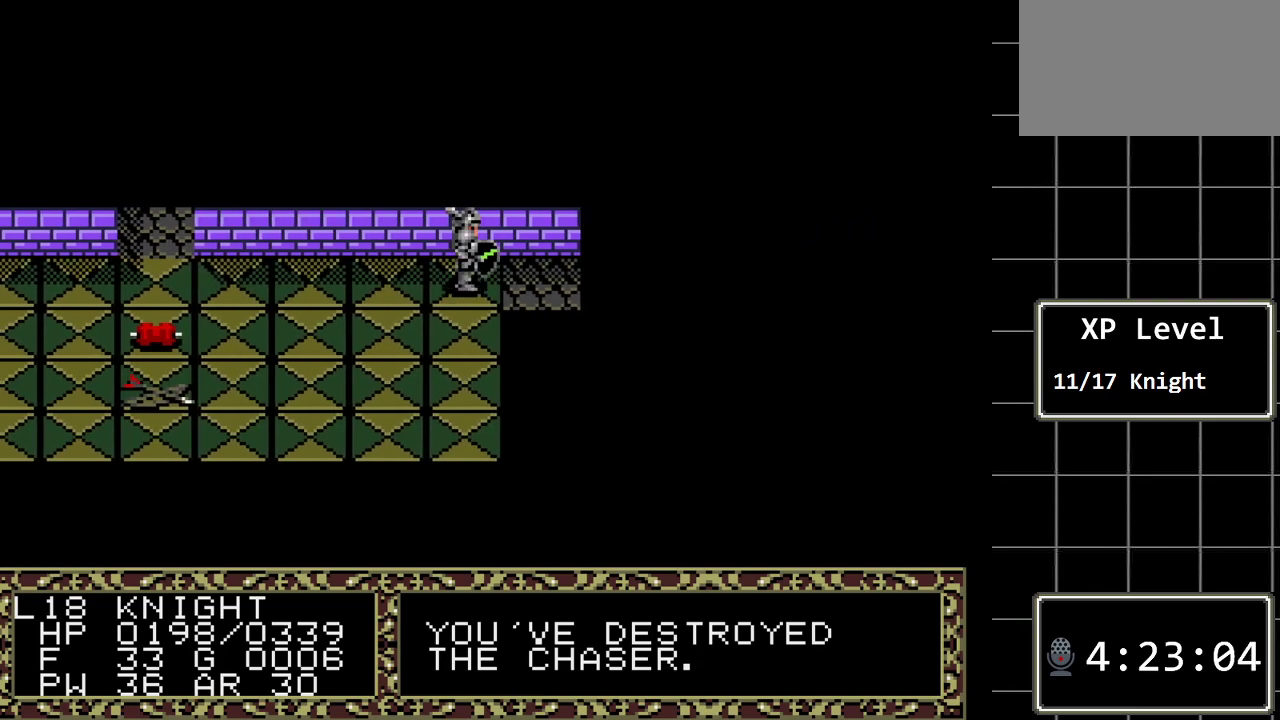
{"buttons": [], "events": []}
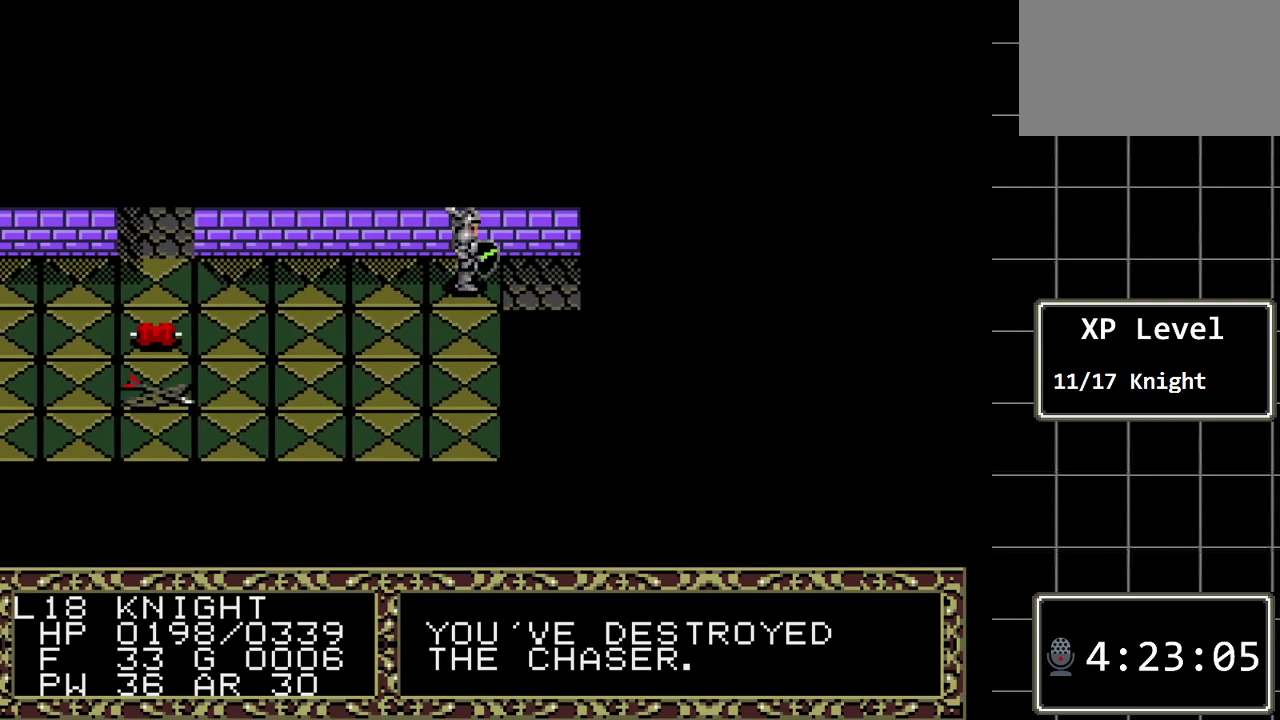
{"buttons": [], "events": []}
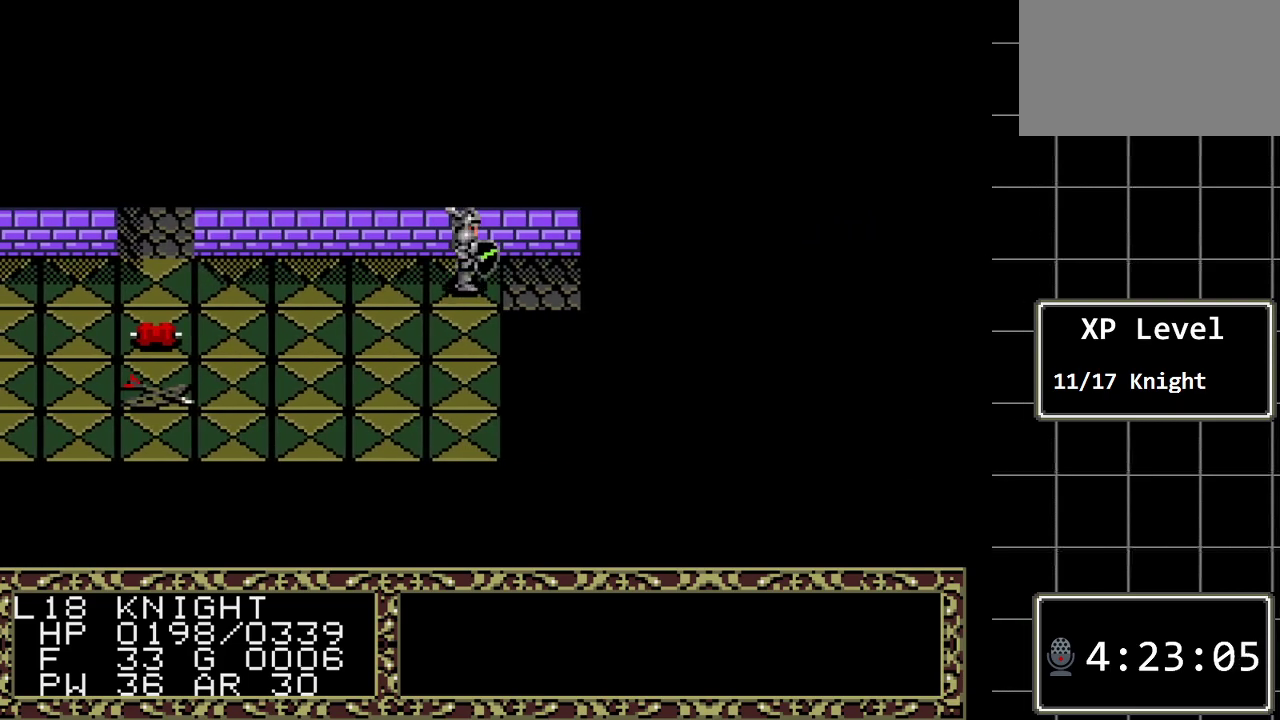
{"buttons": [], "events": []}
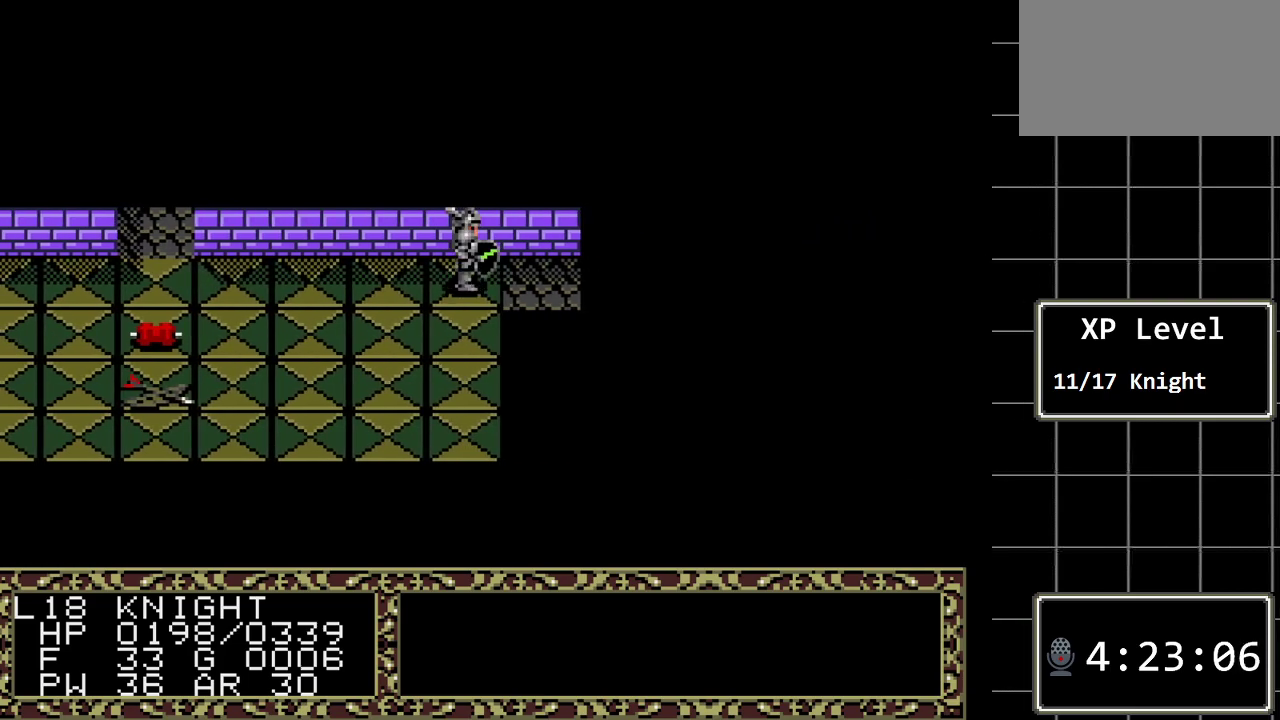
{"buttons": [], "events": []}
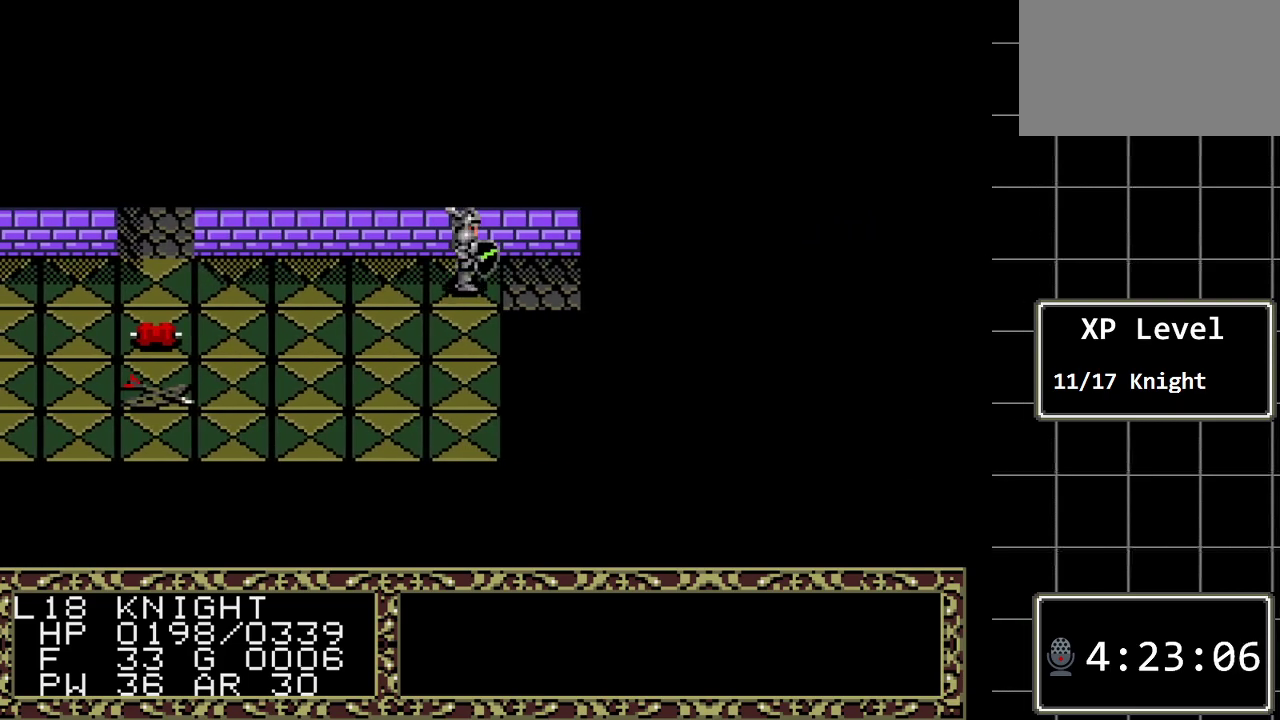
{"buttons": [], "events": [[367, "DPAD_UP", "down"], [500, "DPAD_UP", "up"]]}
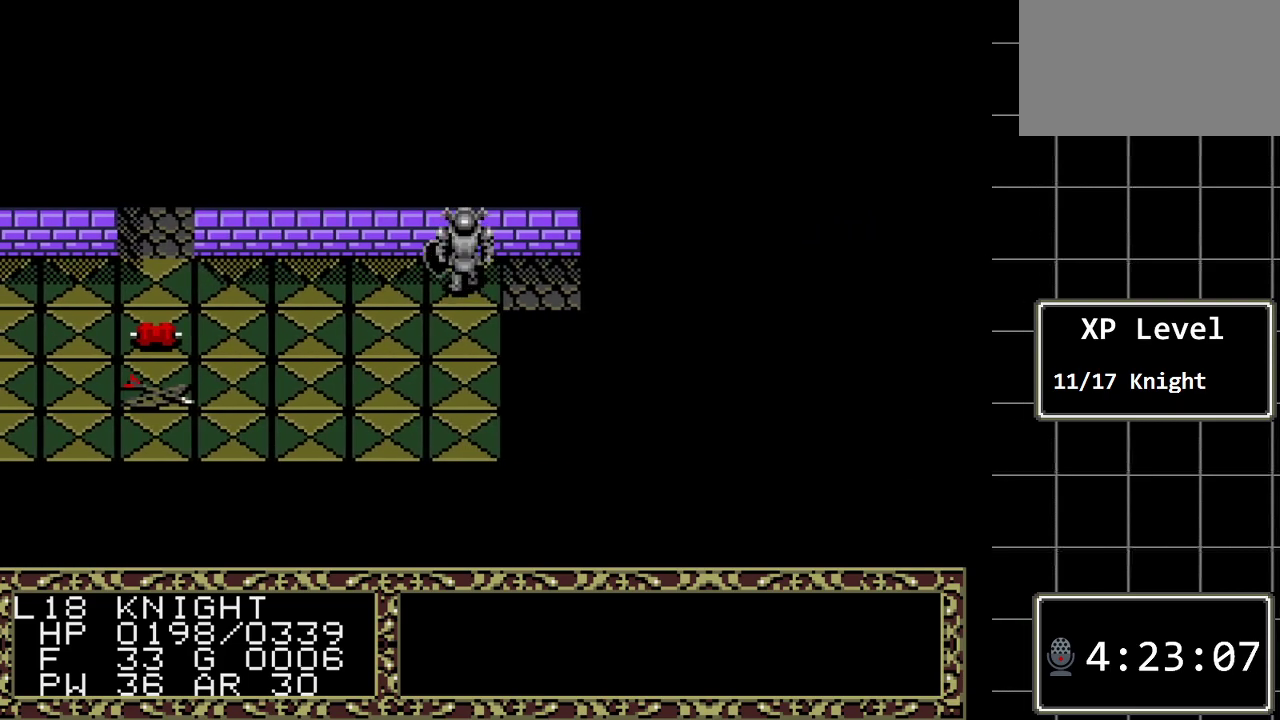
{"buttons": ["B"], "events": [[133, "B", "down"], [200, "DPAD_RIGHT", "down"], [317, "DPAD_RIGHT", "up"]]}
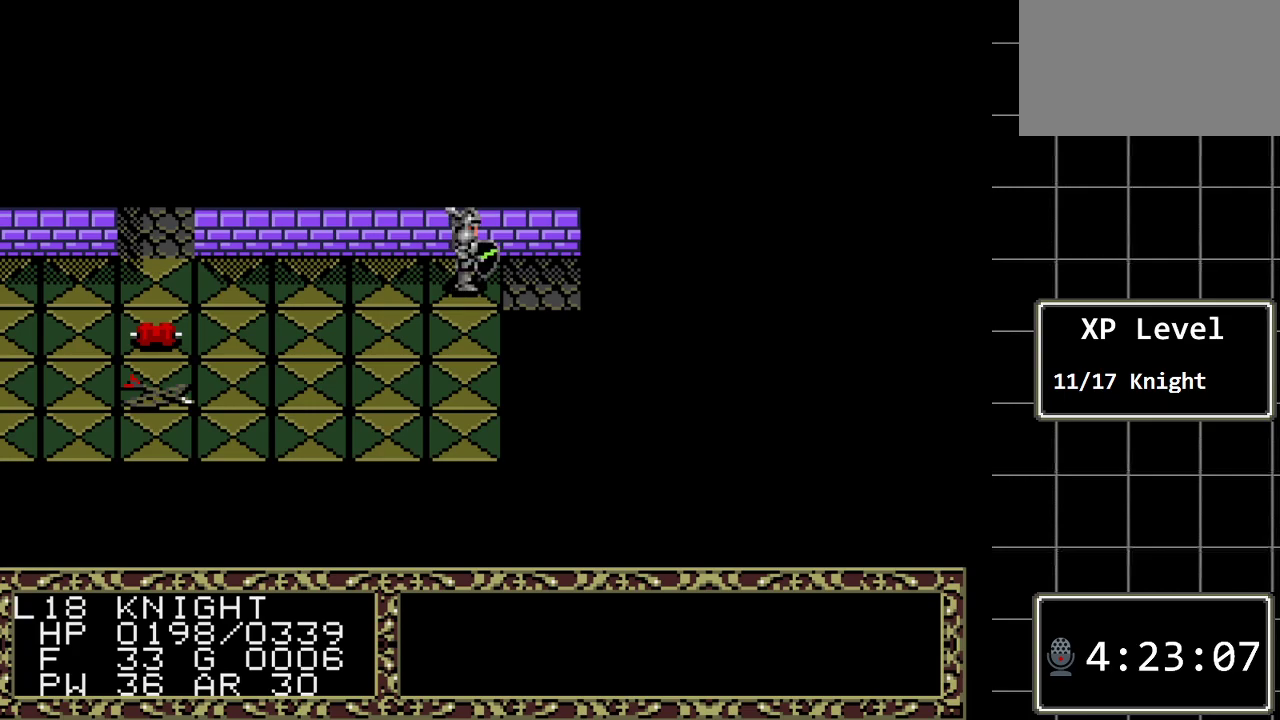
{"buttons": ["B"], "events": []}
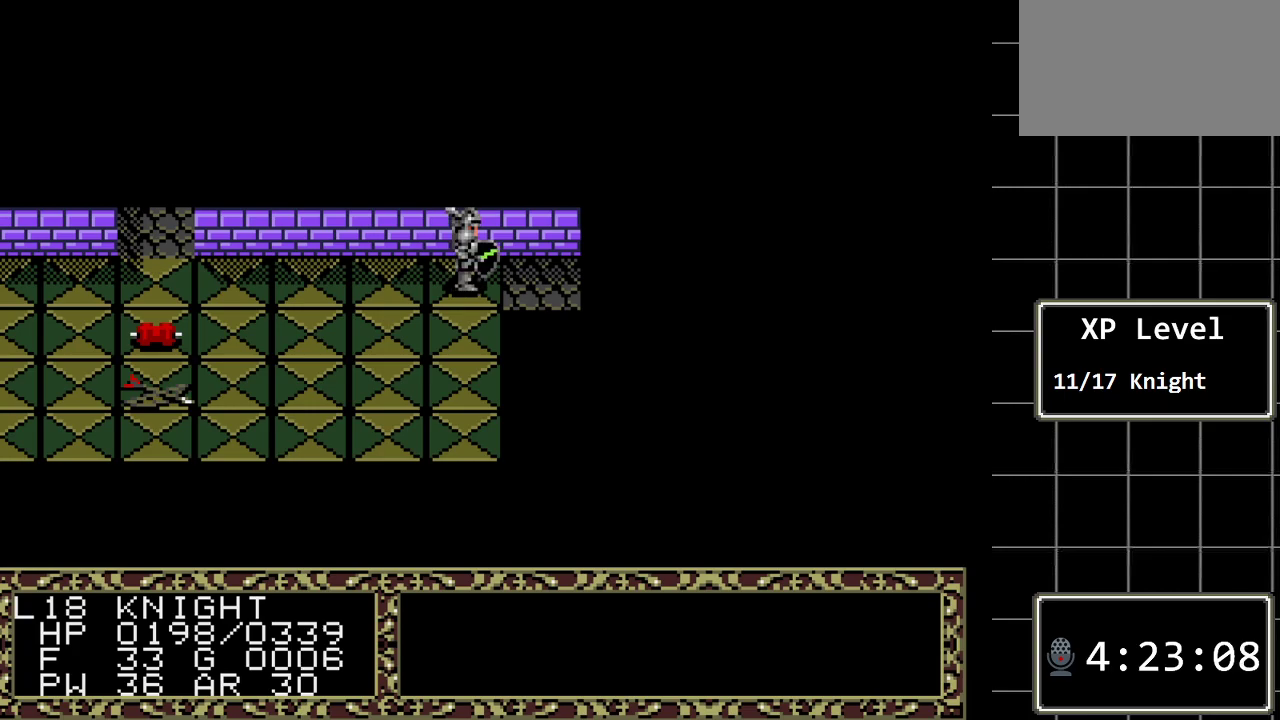
{"buttons": ["B"], "events": []}
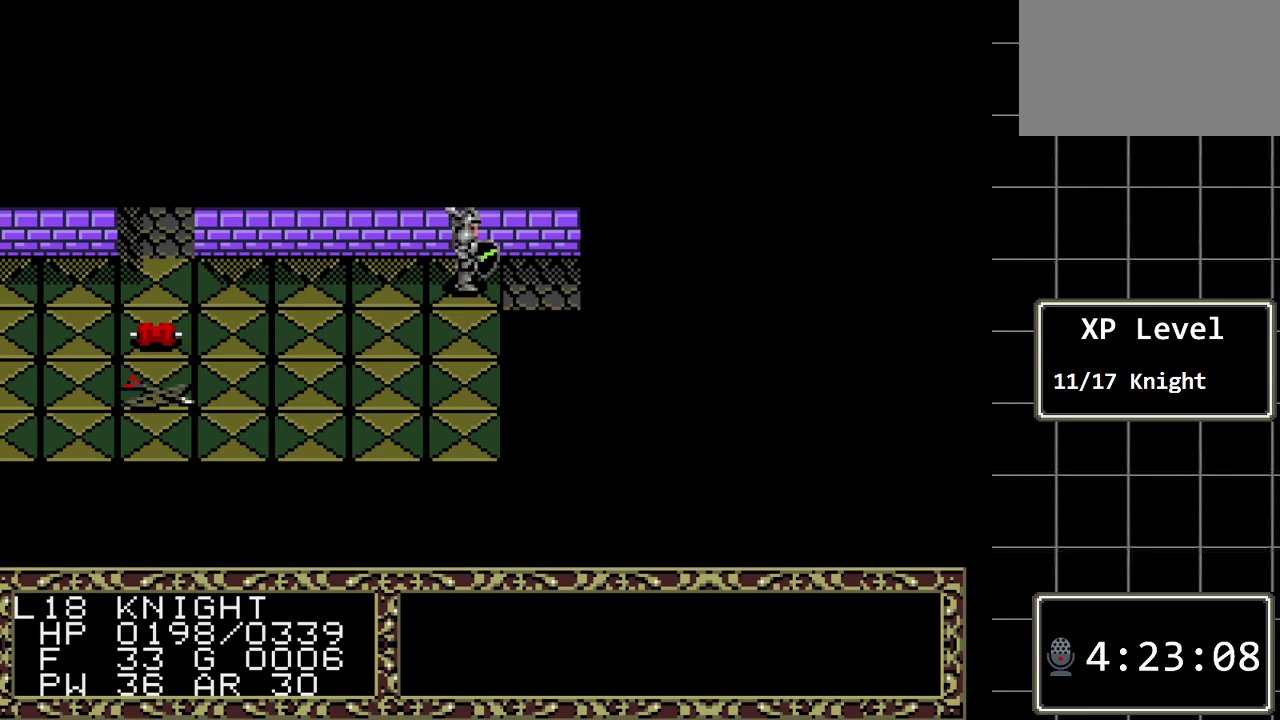
{"buttons": ["B", "DPAD_RIGHT"], "events": [[33, "DPAD_DOWN", "down"], [200, "DPAD_DOWN", "up"], [383, "DPAD_RIGHT", "down"]]}